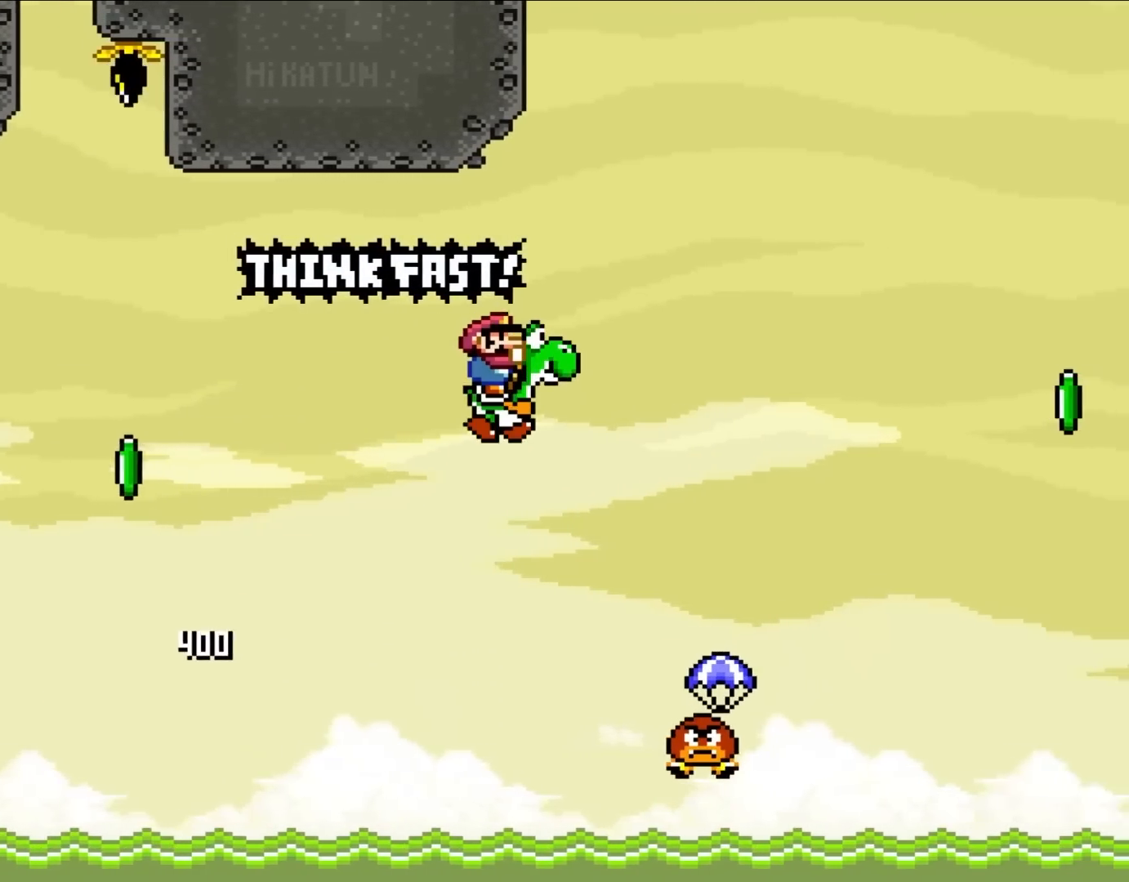
Gameplay with a controller (Nintendo layout); each line is a JSON object with the inputs held at the frame after it. "events" lists button and stick changes between this image and that frame as [ms after this image, input, new state], when the widget could be followed in between. Not read: A B L3 R3.
{"buttons": ["Y", "DPAD_RIGHT"], "events": []}
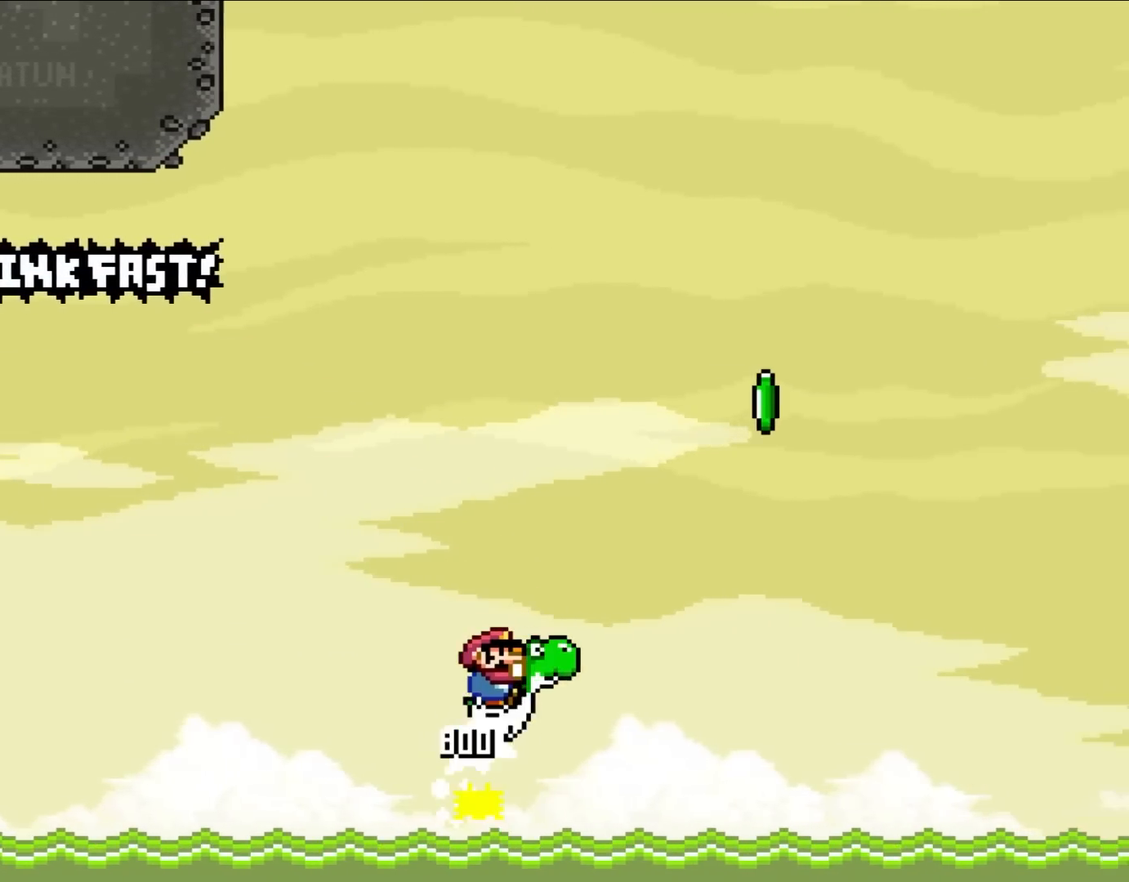
{"buttons": ["Y", "DPAD_RIGHT"], "events": []}
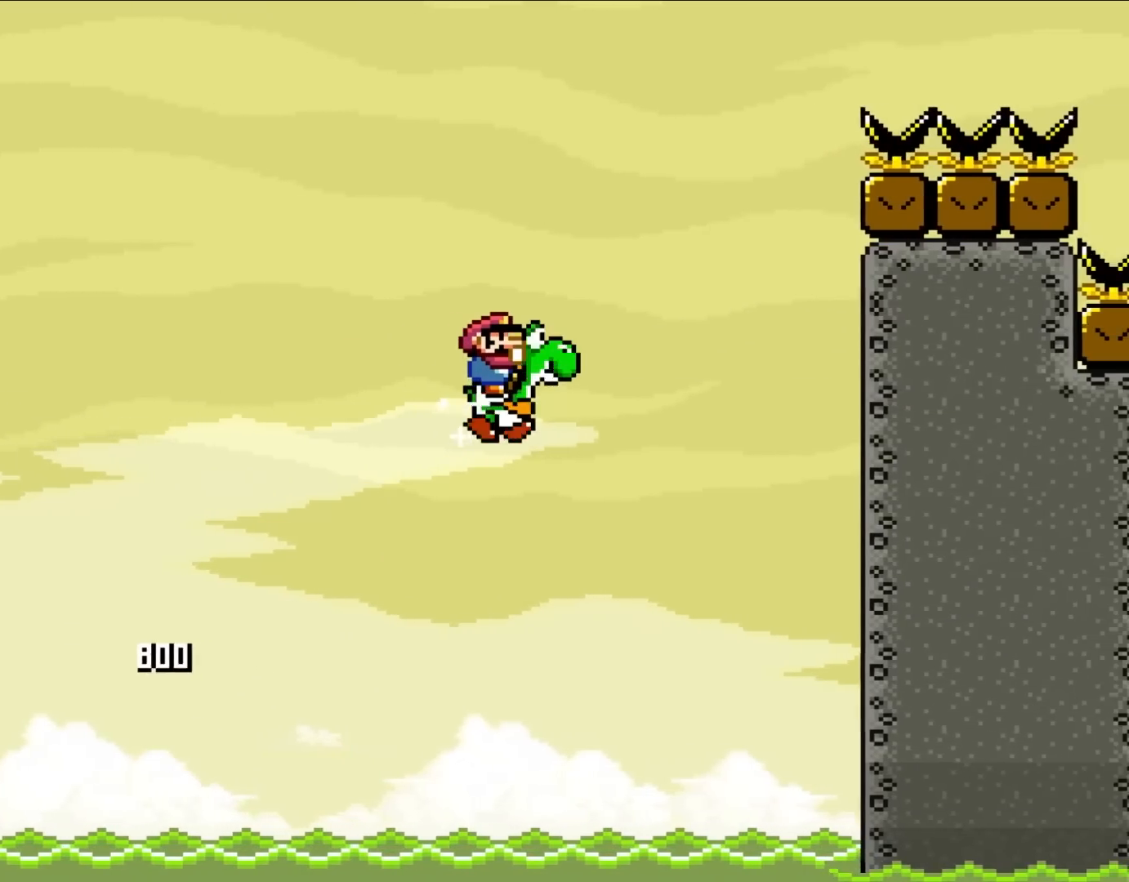
{"buttons": ["X", "Y", "DPAD_RIGHT"], "events": [[150, "X", "down"], [217, "Y", "up"], [300, "Y", "down"]]}
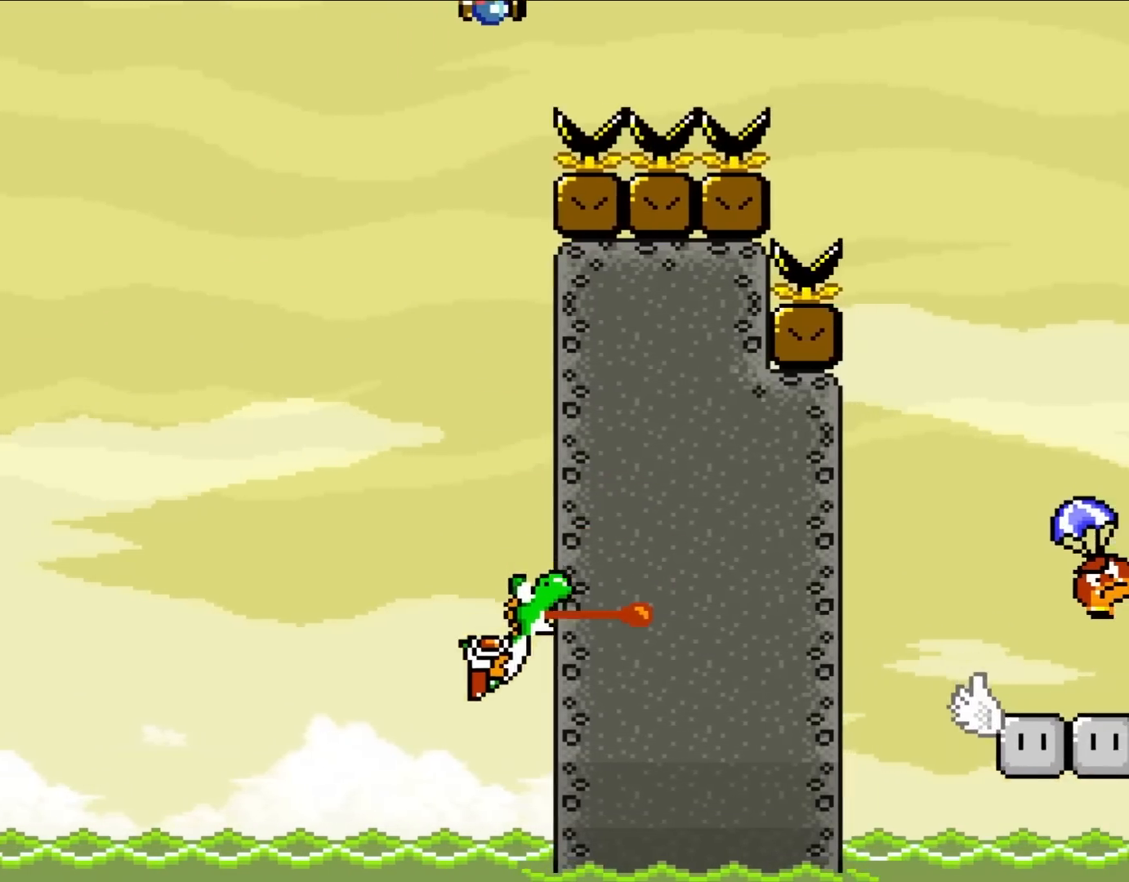
{"buttons": ["X", "Y", "DPAD_RIGHT"], "events": []}
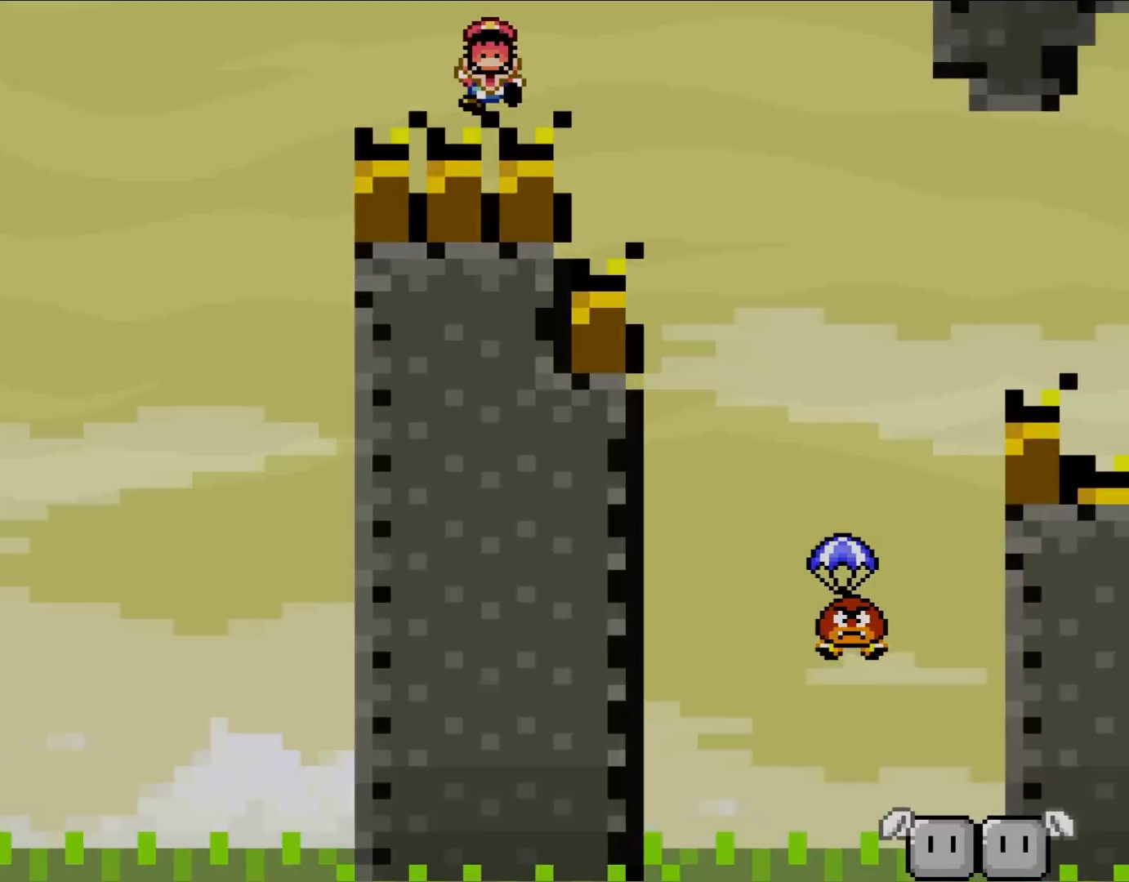
{"buttons": [], "events": [[117, "Y", "up"], [150, "X", "up"], [183, "DPAD_RIGHT", "up"]]}
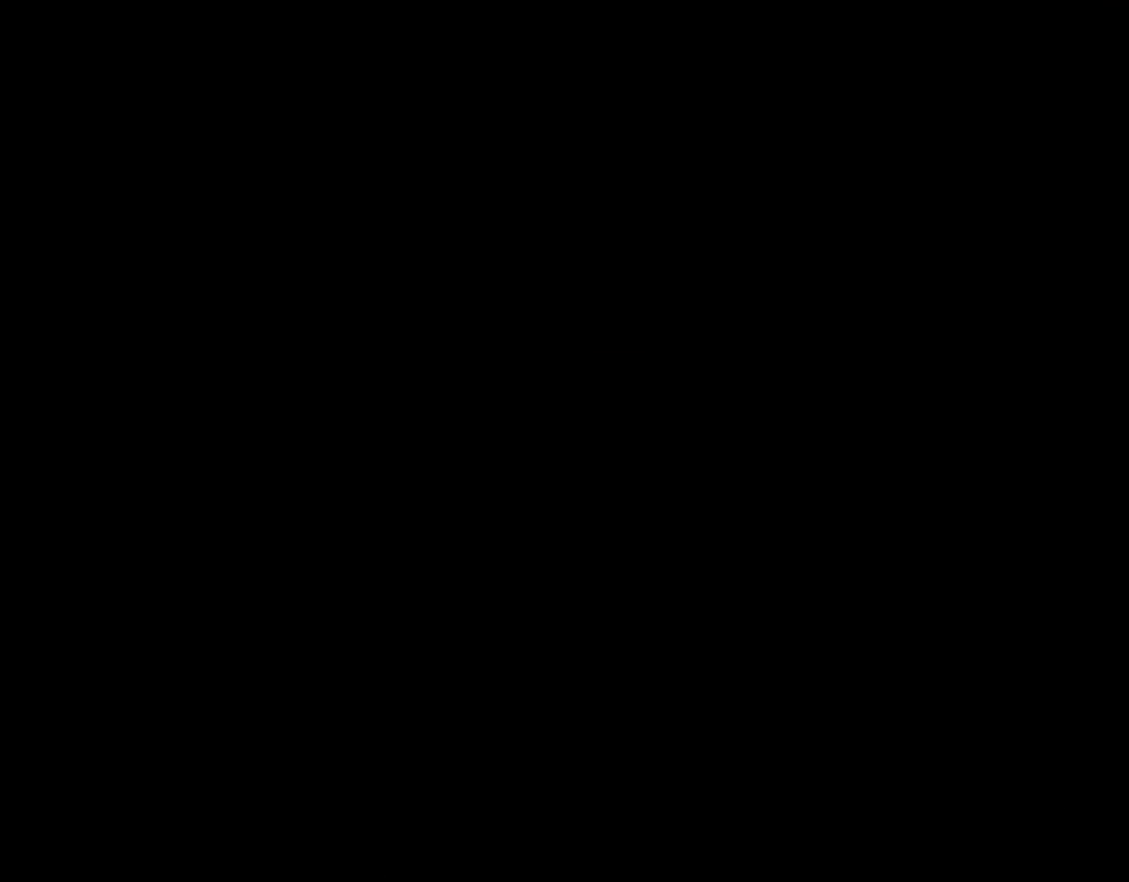
{"buttons": [], "events": []}
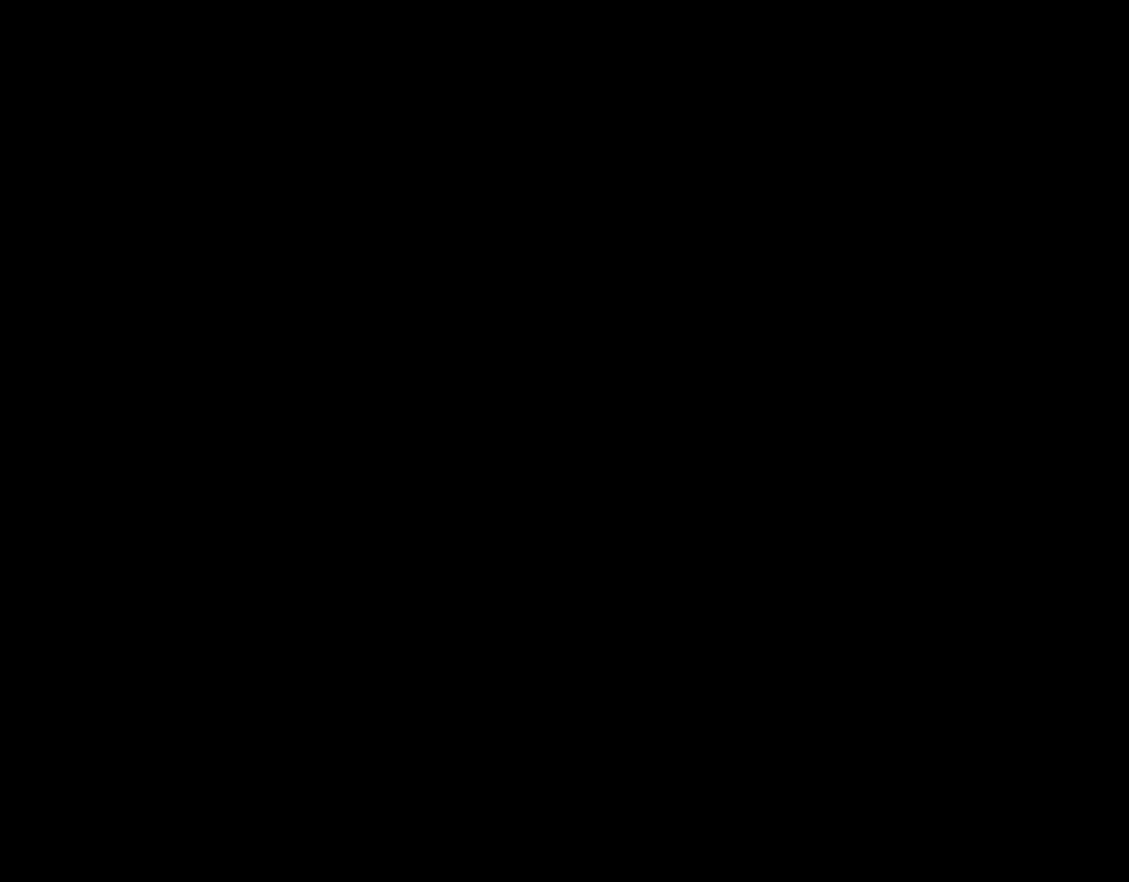
{"buttons": [], "events": []}